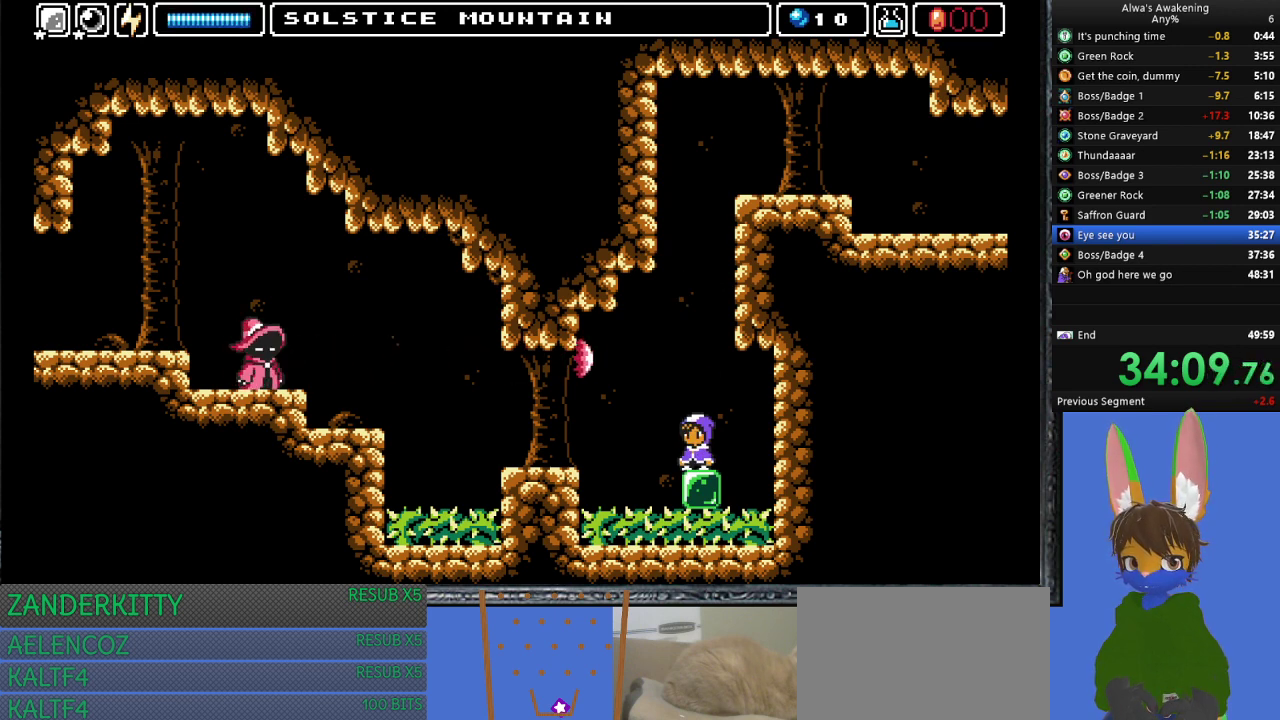
Gameplay with a controller (PlayStation layout); each line is a JSON object with the inputs held at the frame after it. "events" lists button and stick changes between this image and that frame as [ms after this image, input, new state], when the widget could be followed in between. Not read: right_stick.
{"buttons": ["CROSS", "DPAD_UP", "DPAD_LEFT"], "left_stick": "center", "events": [[333, "DPAD_LEFT", "down"], [333, "DPAD_UP", "down"], [400, "CROSS", "down"]]}
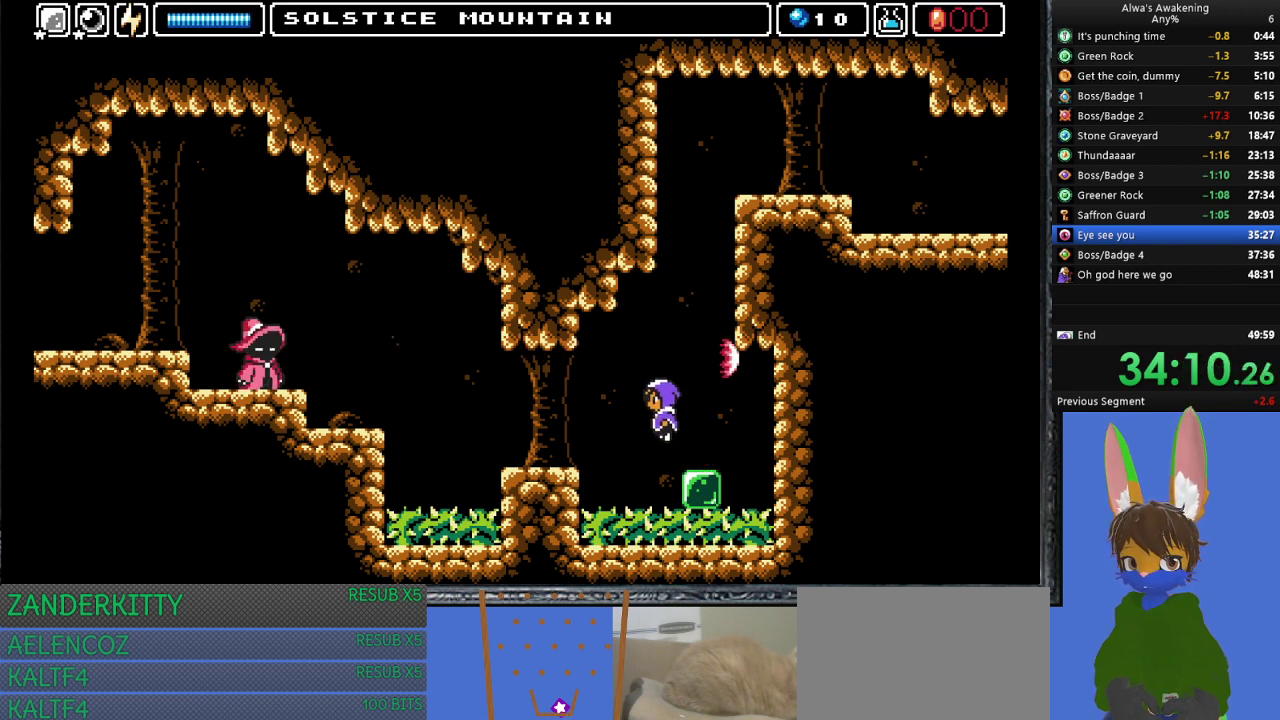
{"buttons": ["DPAD_LEFT"], "left_stick": "center", "events": [[167, "SQUARE", "down"], [300, "CROSS", "up"], [300, "SQUARE", "up"], [467, "DPAD_UP", "up"]]}
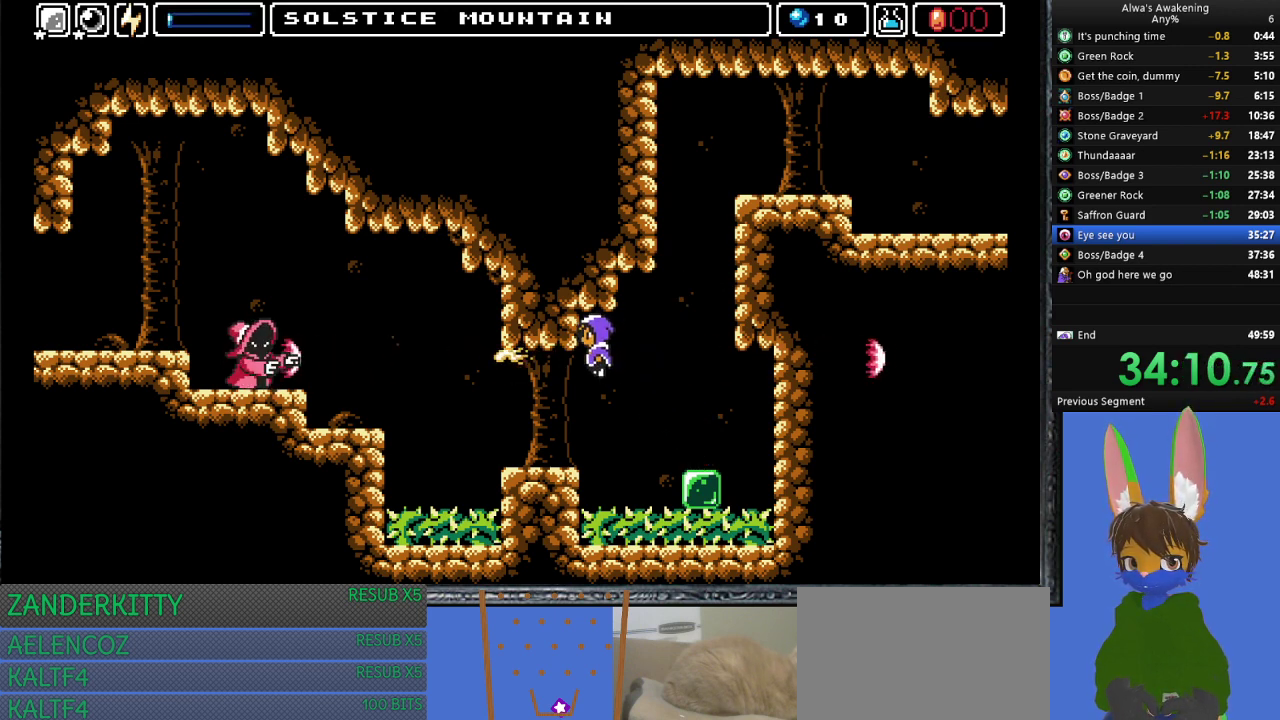
{"buttons": [], "left_stick": "center", "events": [[500, "DPAD_LEFT", "up"]]}
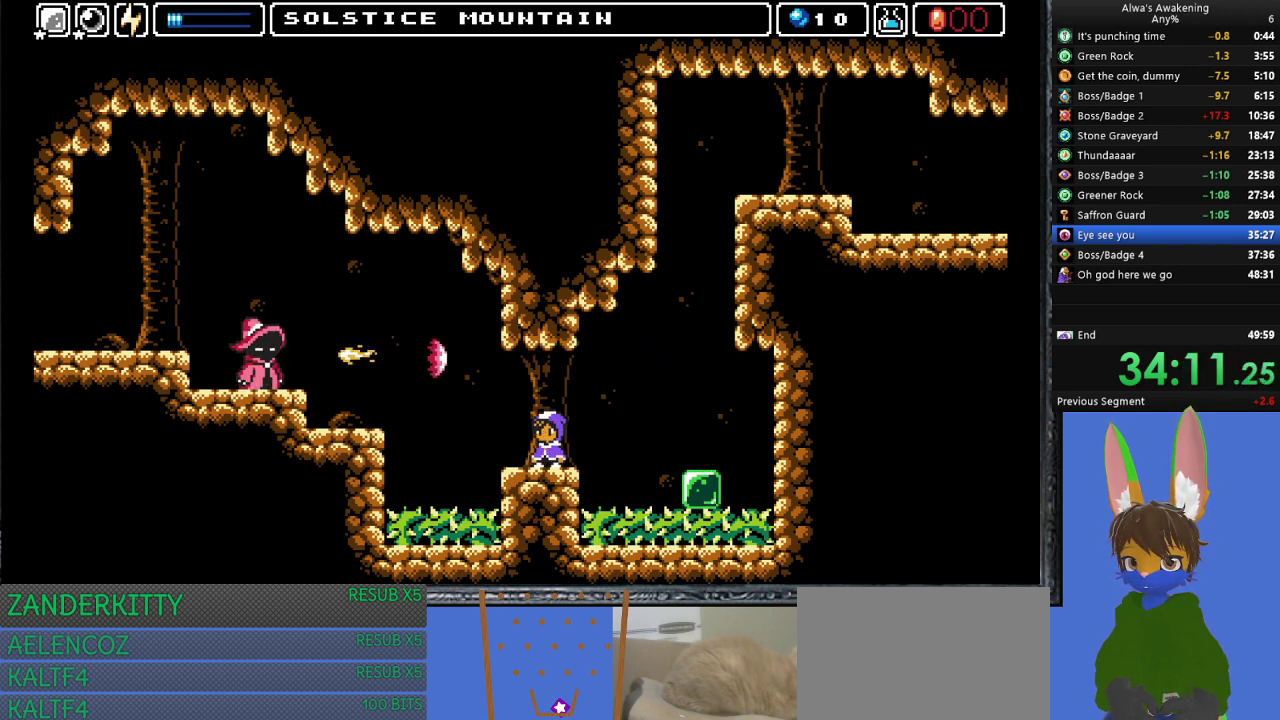
{"buttons": ["DPAD_LEFT"], "left_stick": "center", "events": [[233, "DPAD_LEFT", "down"], [300, "DPAD_LEFT", "up"], [433, "DPAD_LEFT", "down"]]}
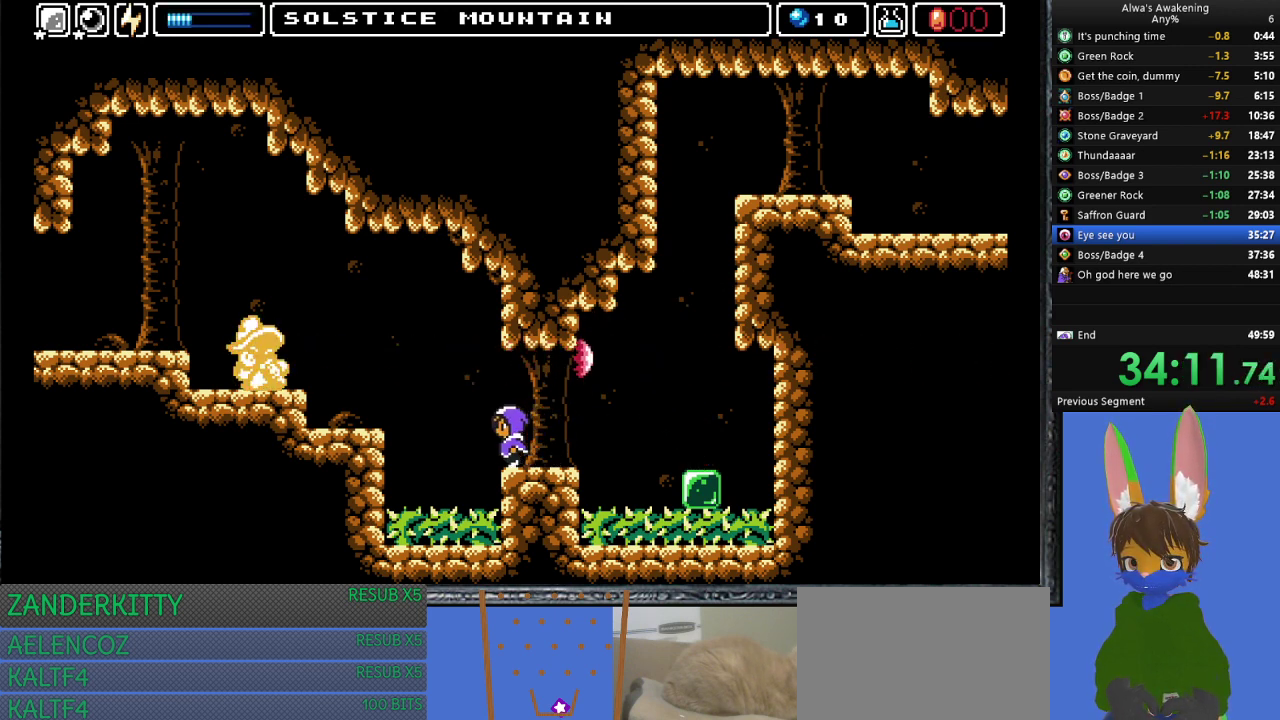
{"buttons": ["DPAD_LEFT"], "left_stick": "center", "events": [[67, "CROSS", "down"], [400, "CROSS", "up"]]}
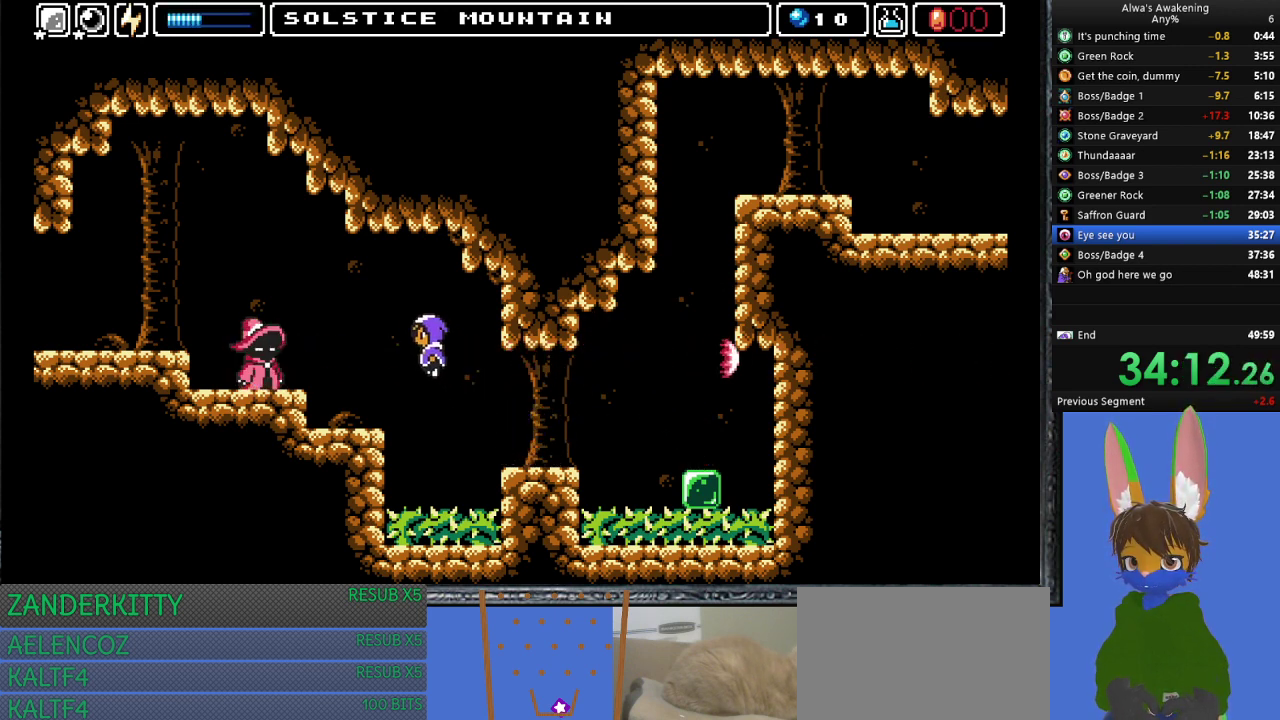
{"buttons": ["DPAD_LEFT"], "left_stick": "center", "events": []}
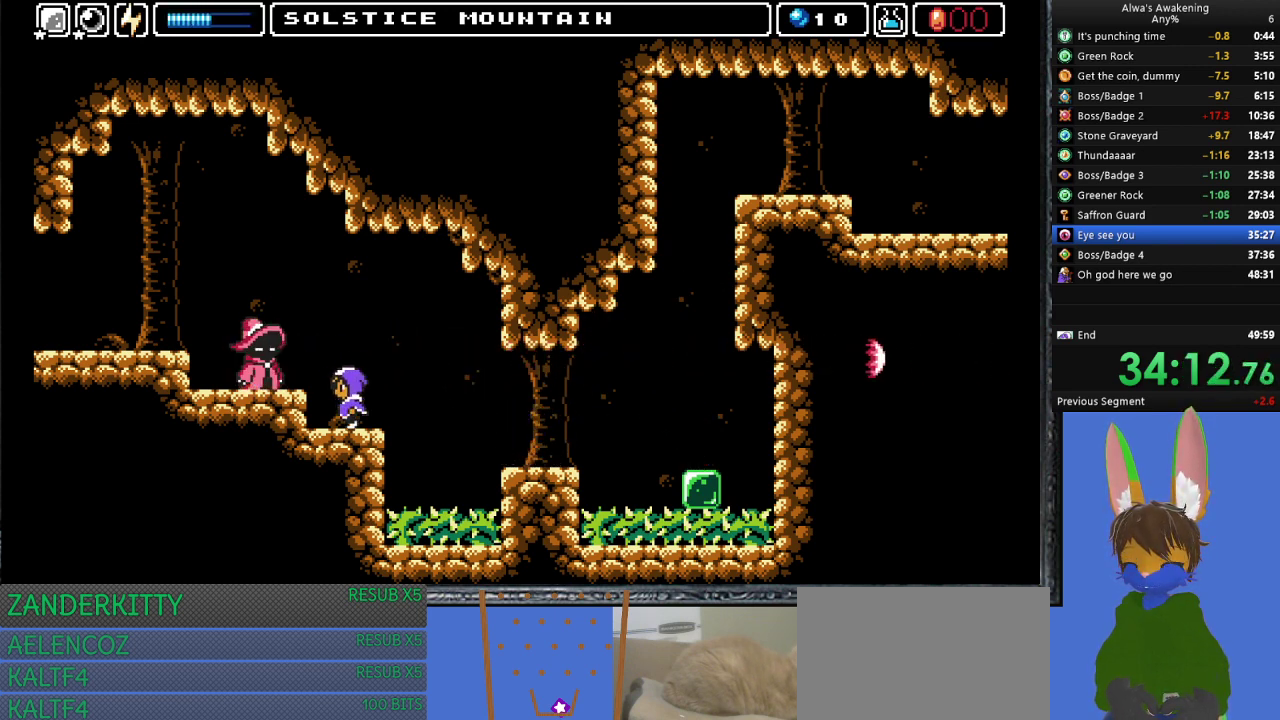
{"buttons": ["DPAD_LEFT"], "left_stick": "center", "events": [[33, "CROSS", "down"], [67, "SQUARE", "down"], [300, "CROSS", "up"], [300, "SQUARE", "up"], [367, "CROSS", "down"], [367, "SQUARE", "down"], [433, "CROSS", "up"], [433, "SQUARE", "up"]]}
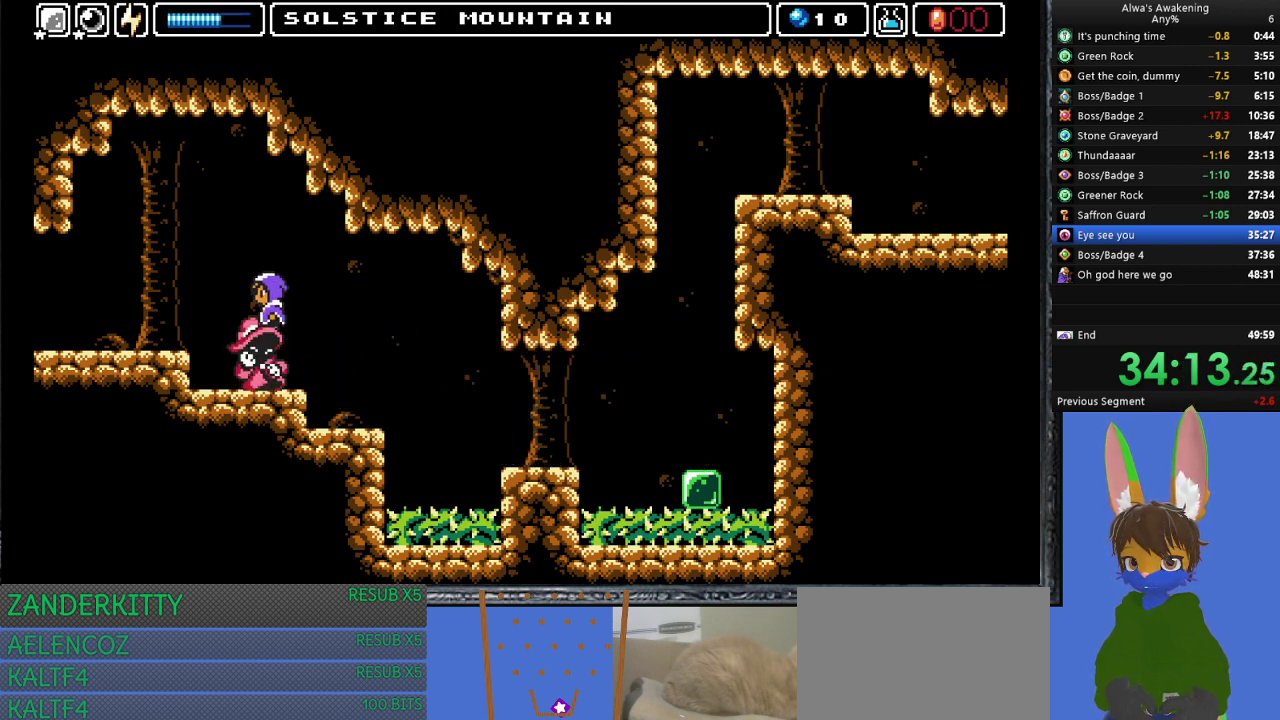
{"buttons": ["CROSS", "DPAD_LEFT"], "left_stick": "center", "events": [[467, "CROSS", "down"]]}
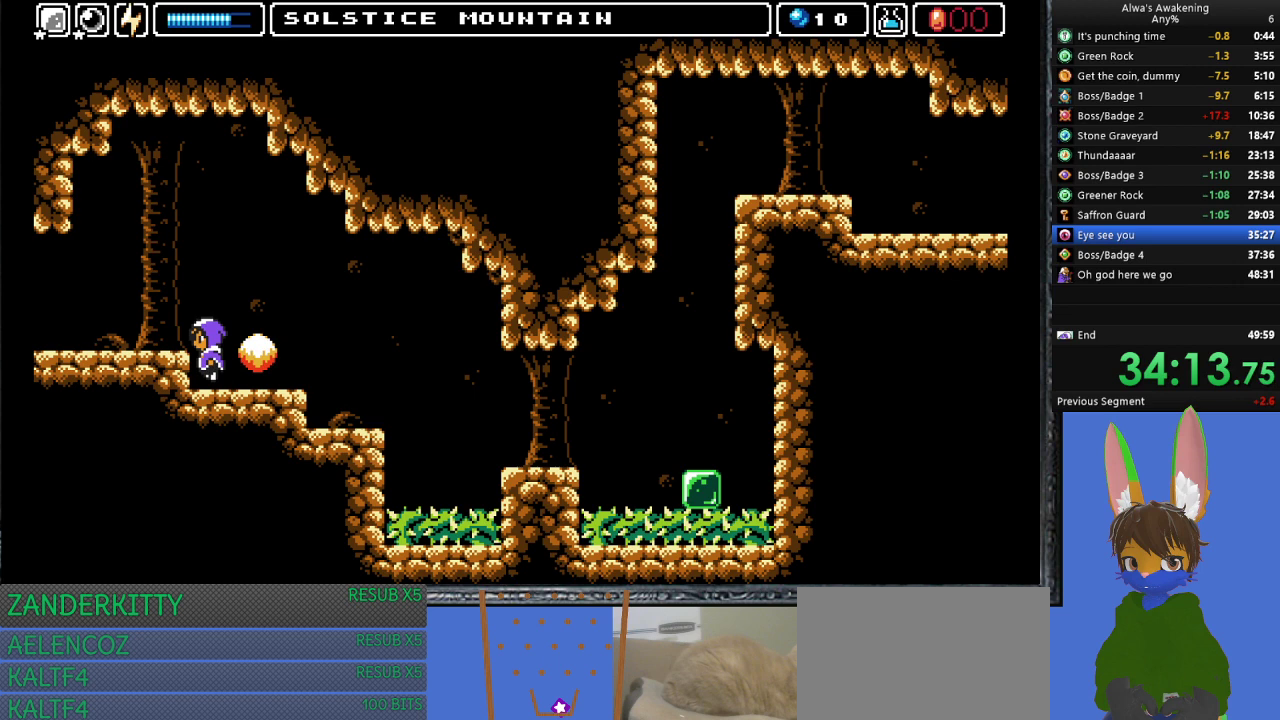
{"buttons": ["DPAD_LEFT"], "left_stick": "center", "events": [[200, "CROSS", "up"]]}
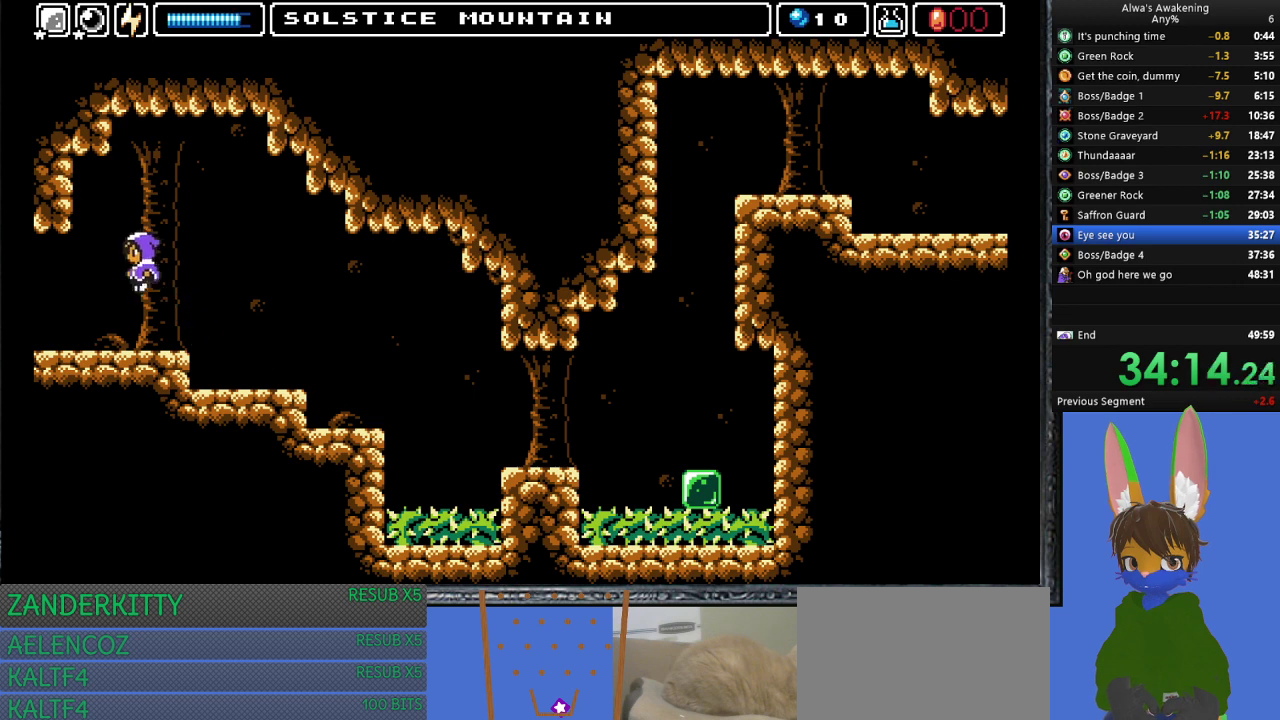
{"buttons": ["DPAD_LEFT"], "left_stick": "center", "events": []}
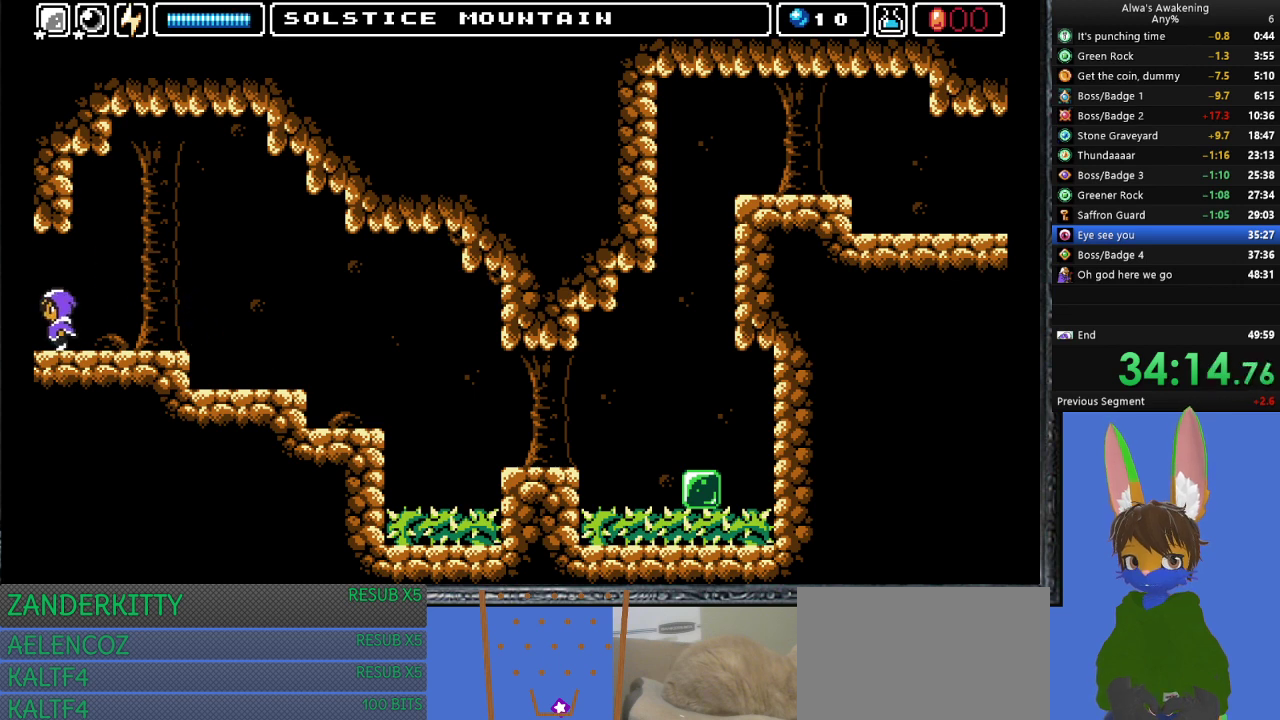
{"buttons": ["DPAD_LEFT"], "left_stick": "center", "events": []}
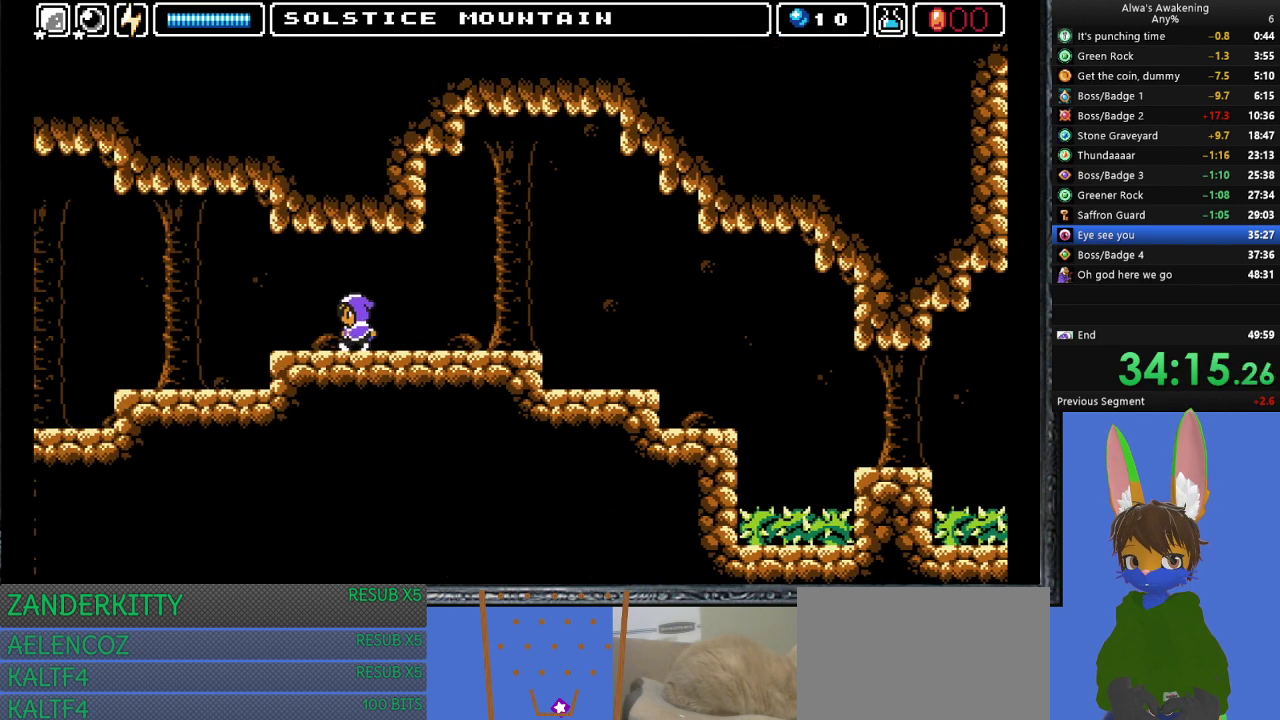
{"buttons": ["DPAD_LEFT"], "left_stick": "center", "events": []}
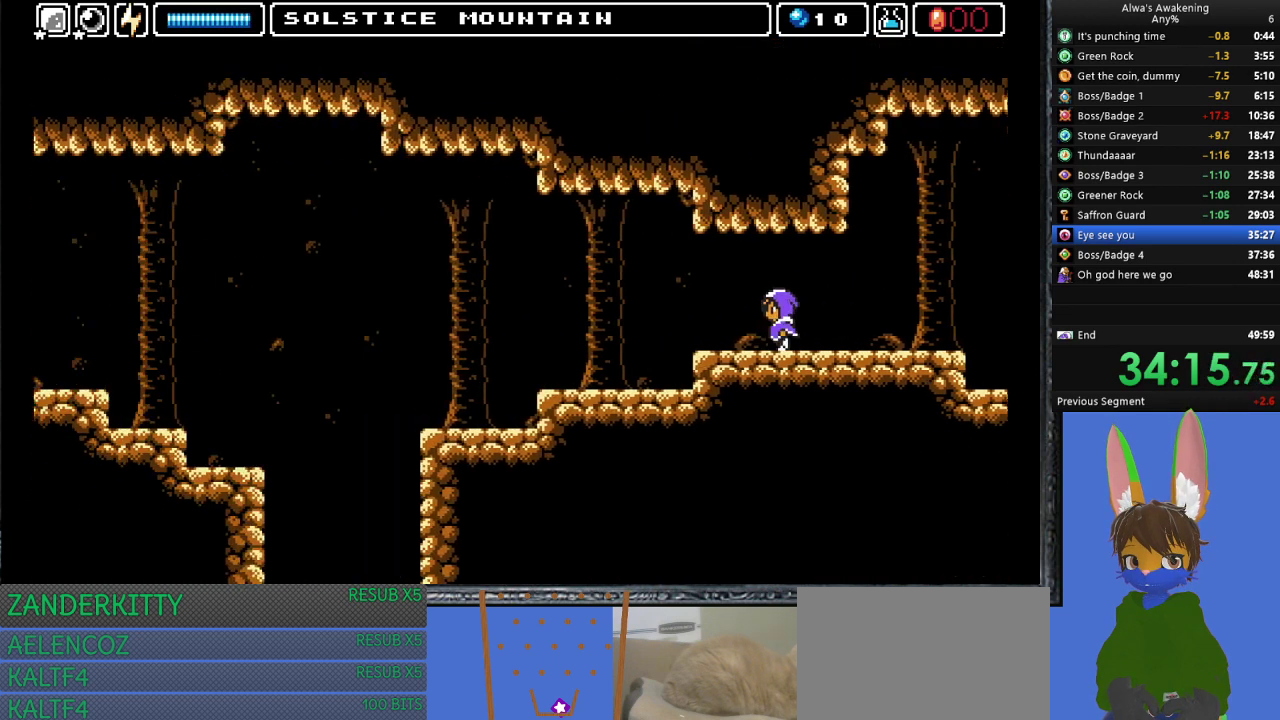
{"buttons": ["DPAD_LEFT"], "left_stick": "center", "events": []}
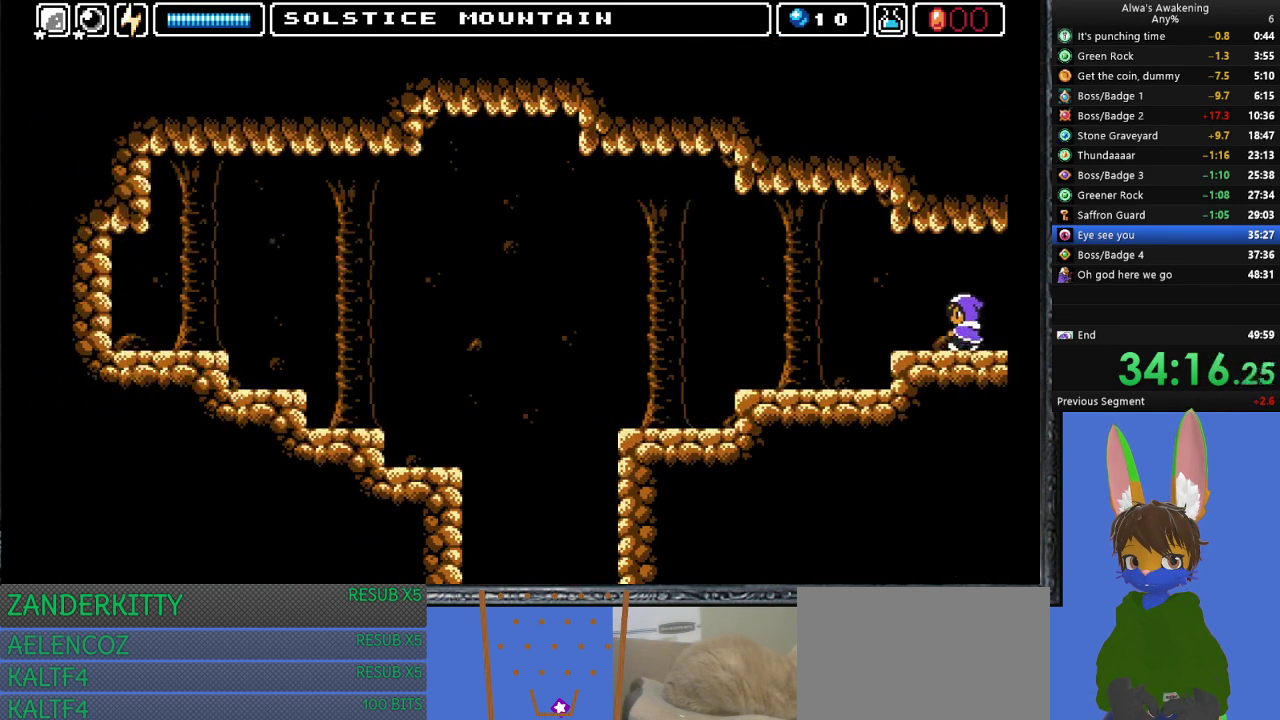
{"buttons": ["DPAD_LEFT"], "left_stick": "center", "events": []}
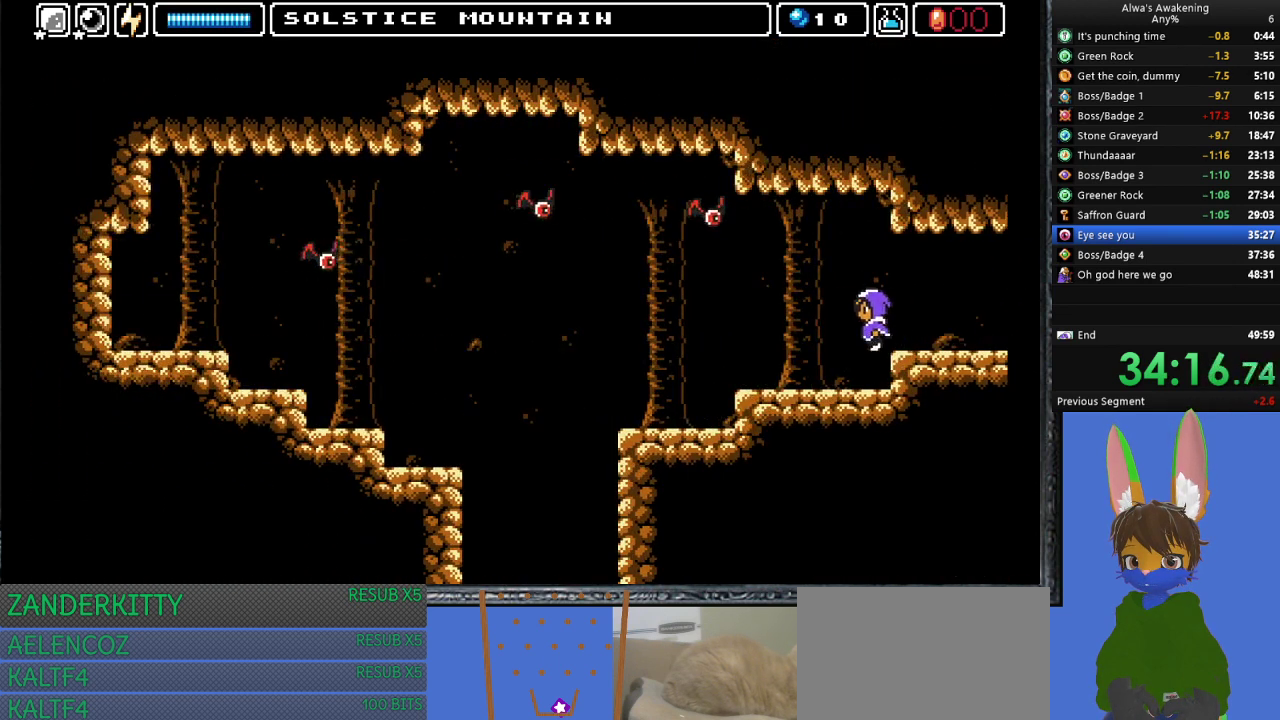
{"buttons": ["DPAD_LEFT"], "left_stick": "center", "events": []}
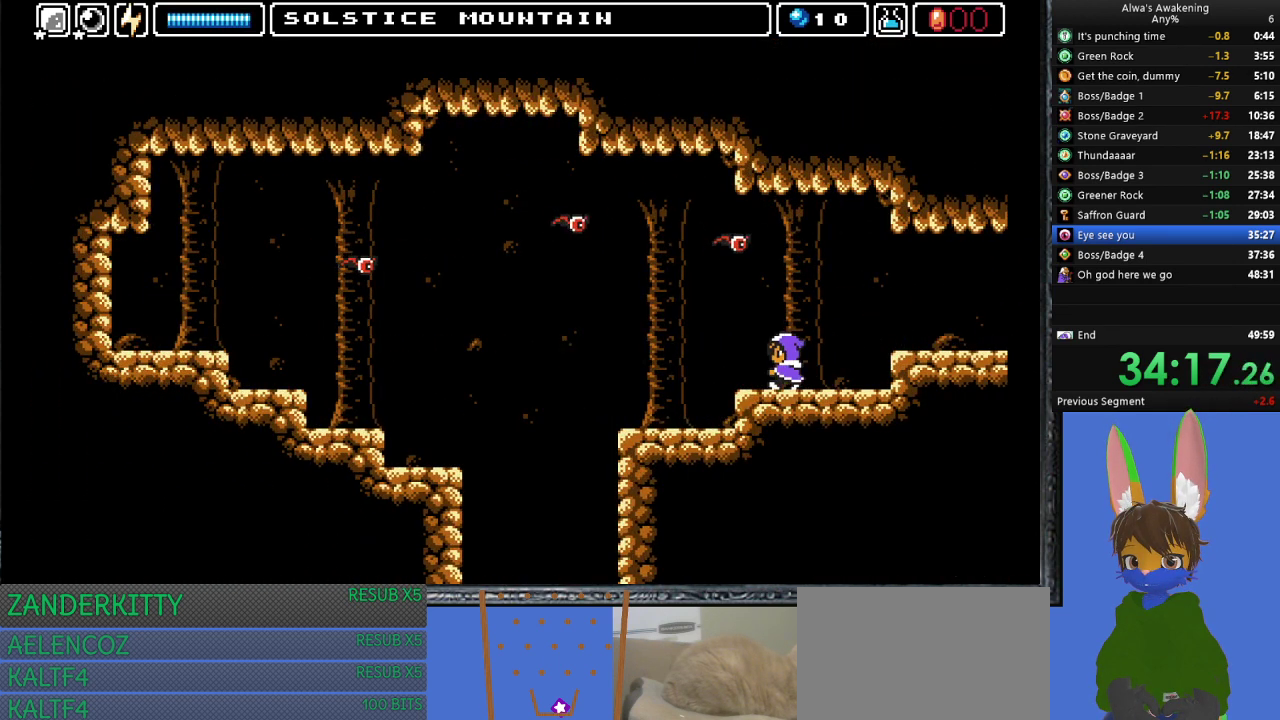
{"buttons": ["DPAD_LEFT"], "left_stick": "center", "events": []}
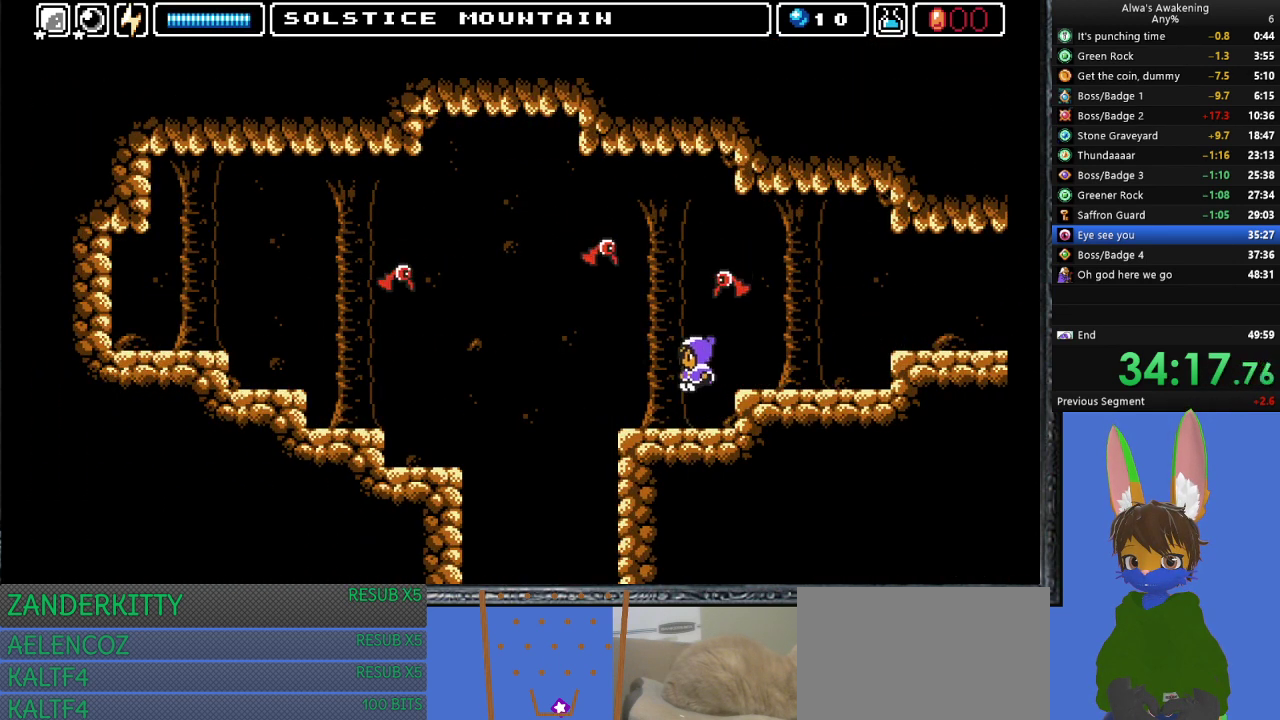
{"buttons": ["DPAD_LEFT"], "left_stick": "center", "events": []}
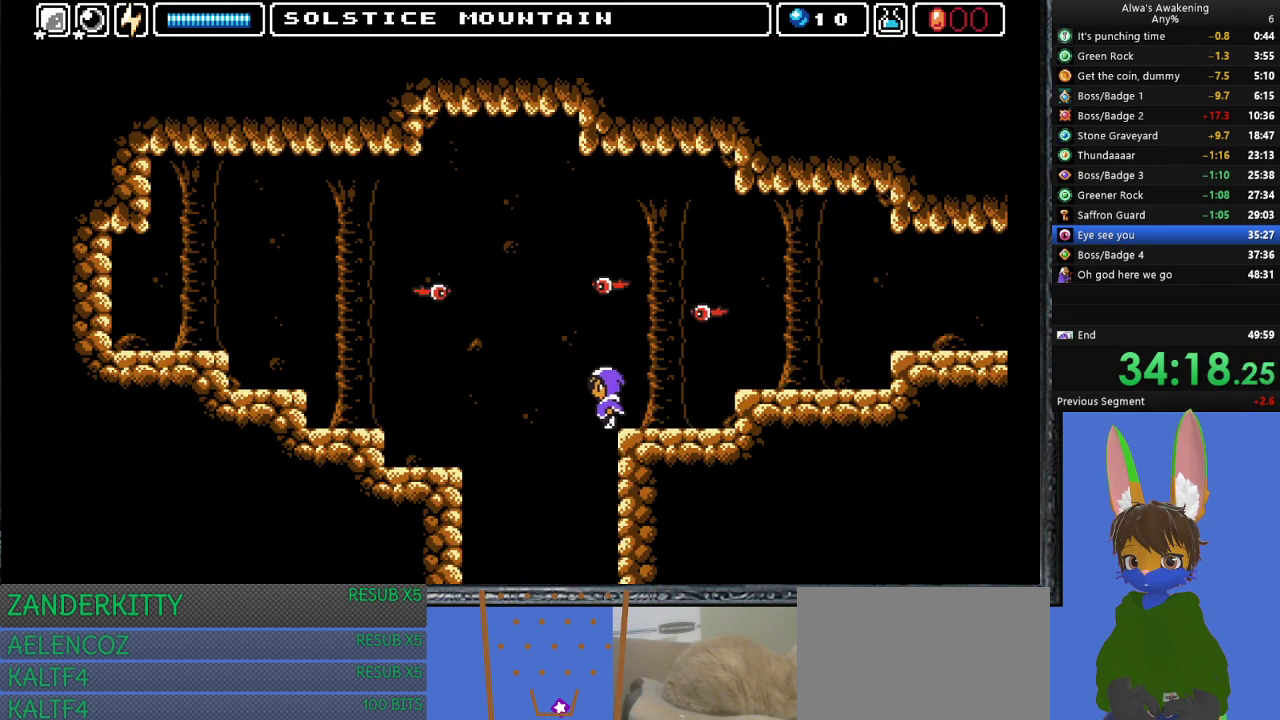
{"buttons": [], "left_stick": "center", "events": [[367, "DPAD_LEFT", "up"]]}
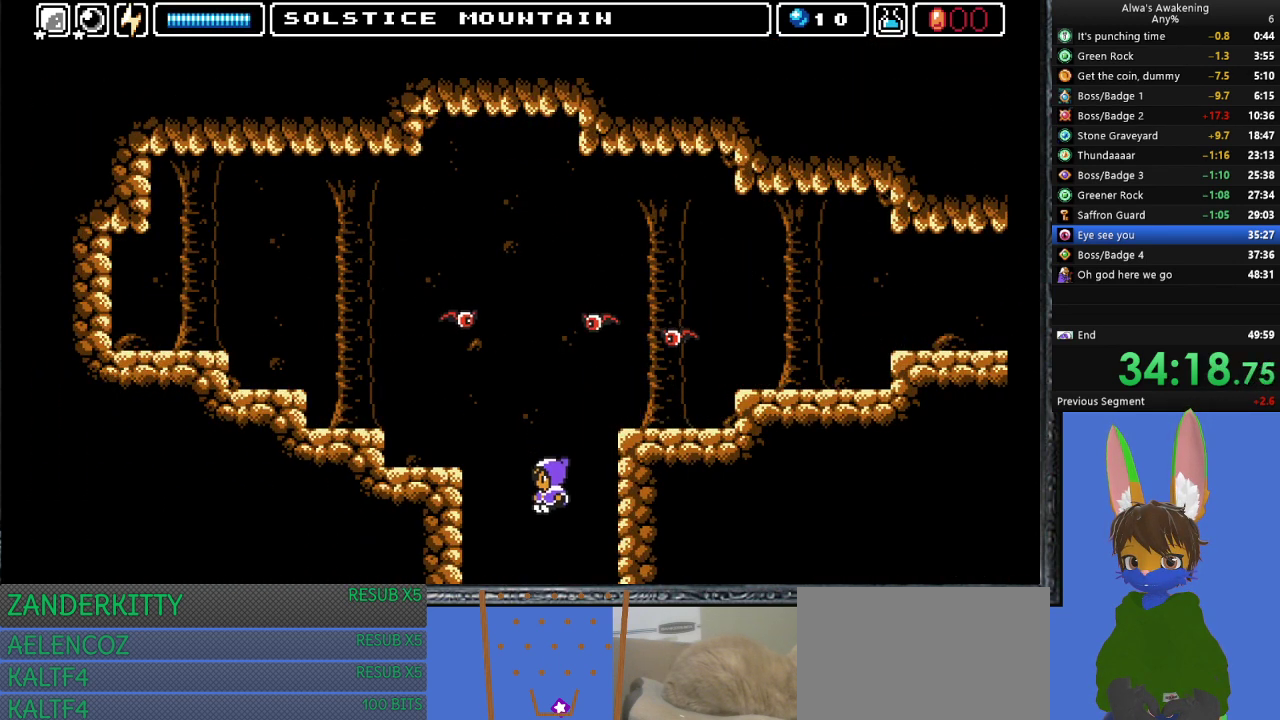
{"buttons": [], "left_stick": "center", "events": []}
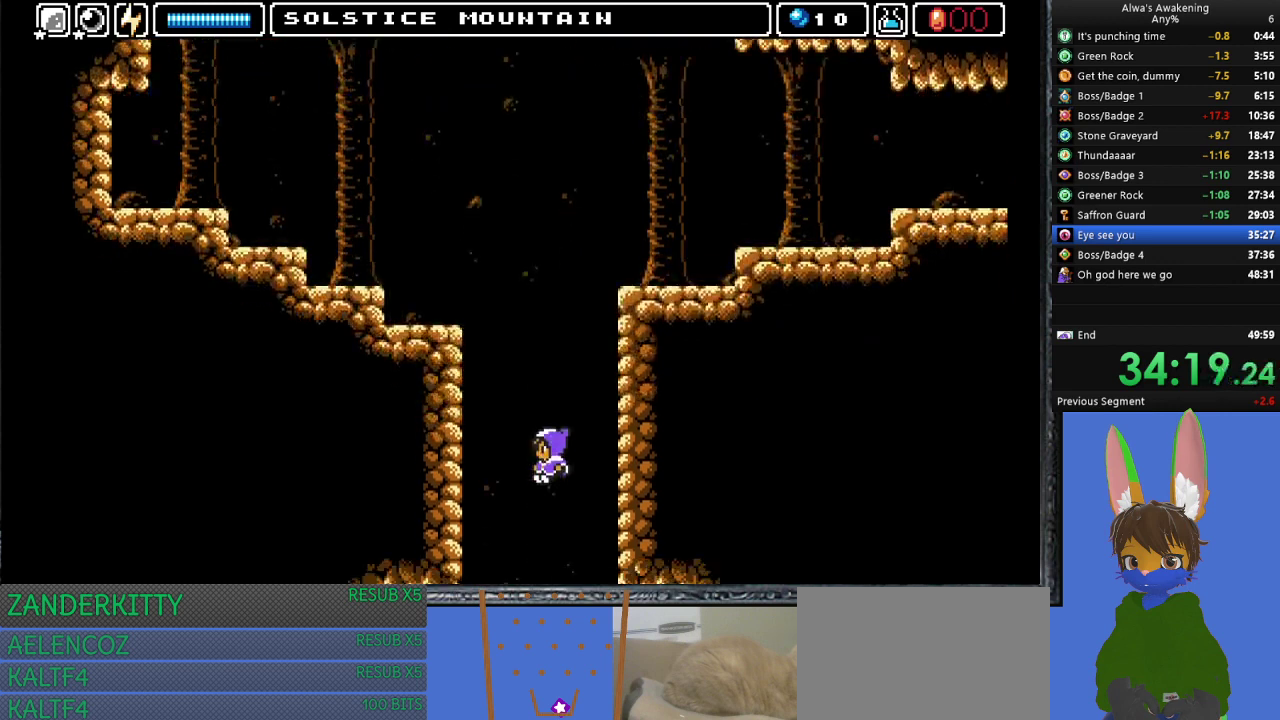
{"buttons": [], "left_stick": "center", "events": []}
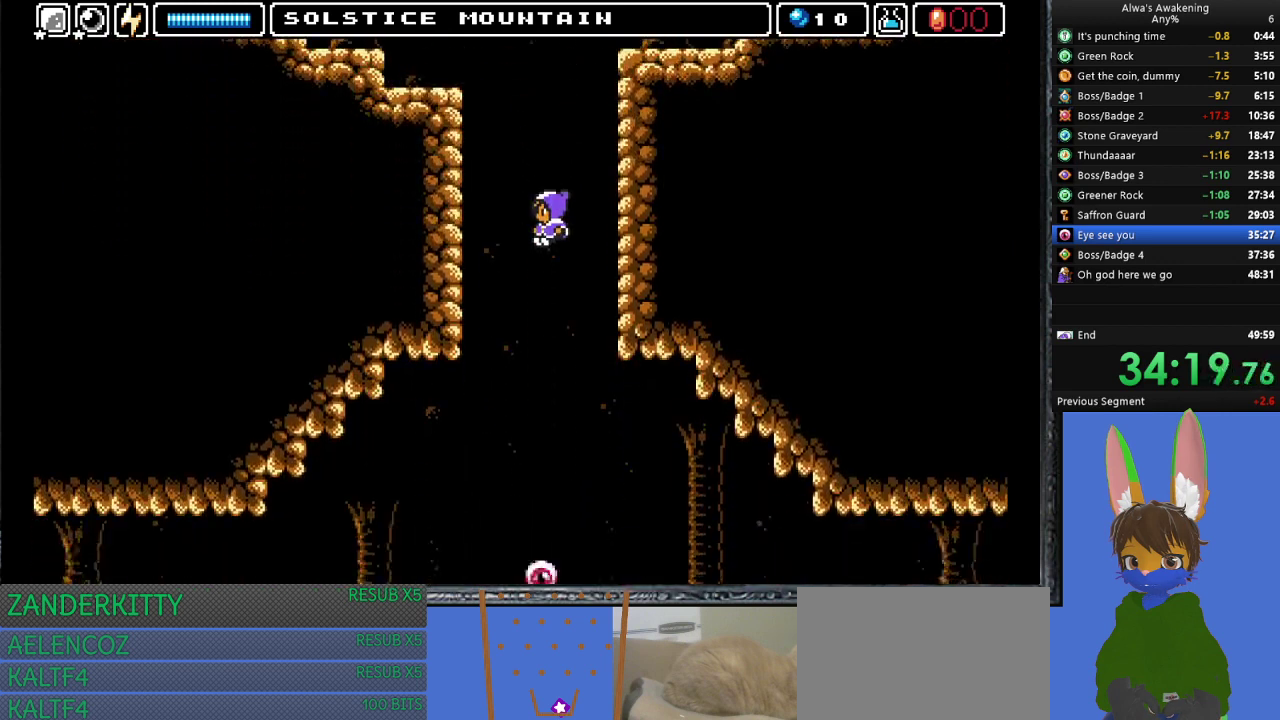
{"buttons": [], "left_stick": "center", "events": []}
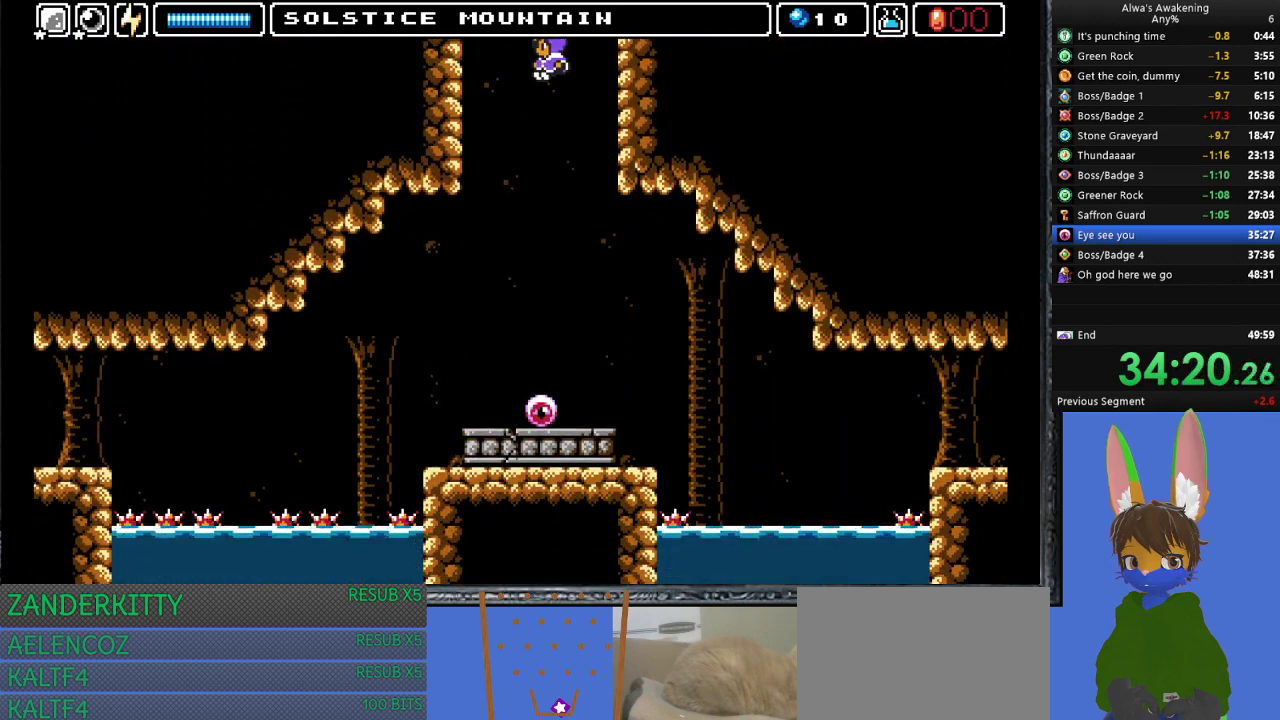
{"buttons": [], "left_stick": "center", "events": []}
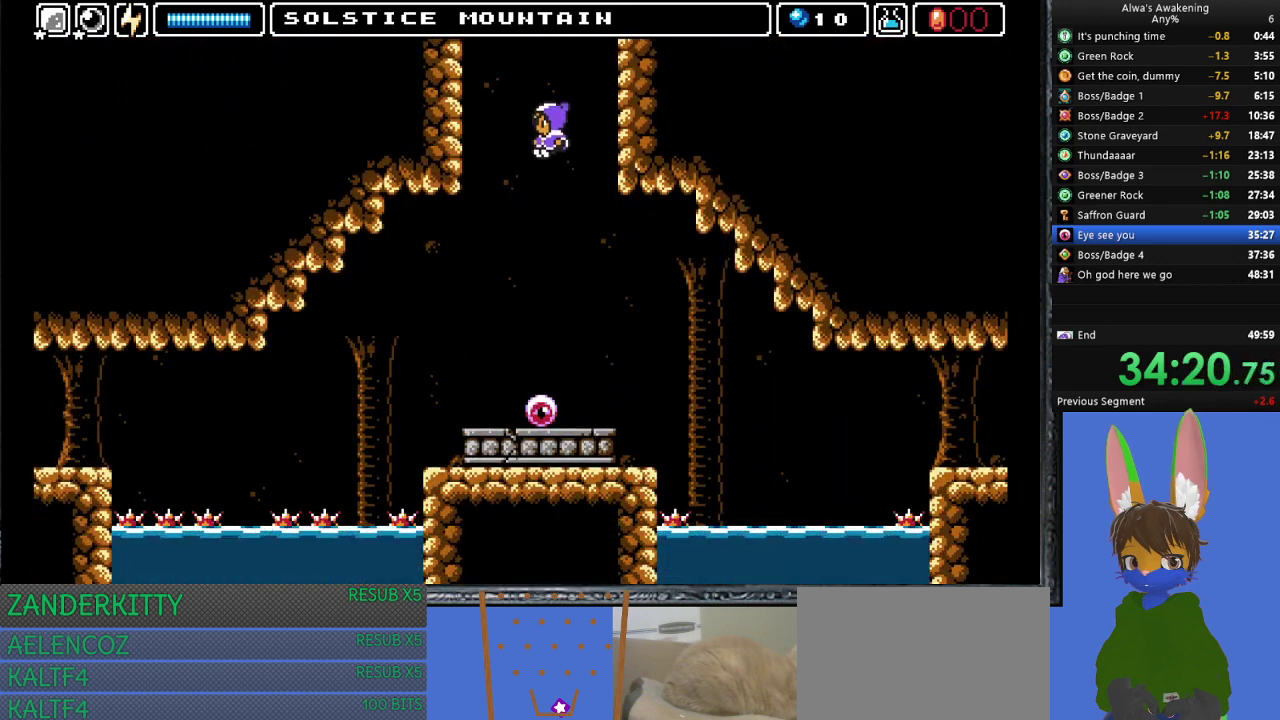
{"buttons": [], "left_stick": "center", "events": []}
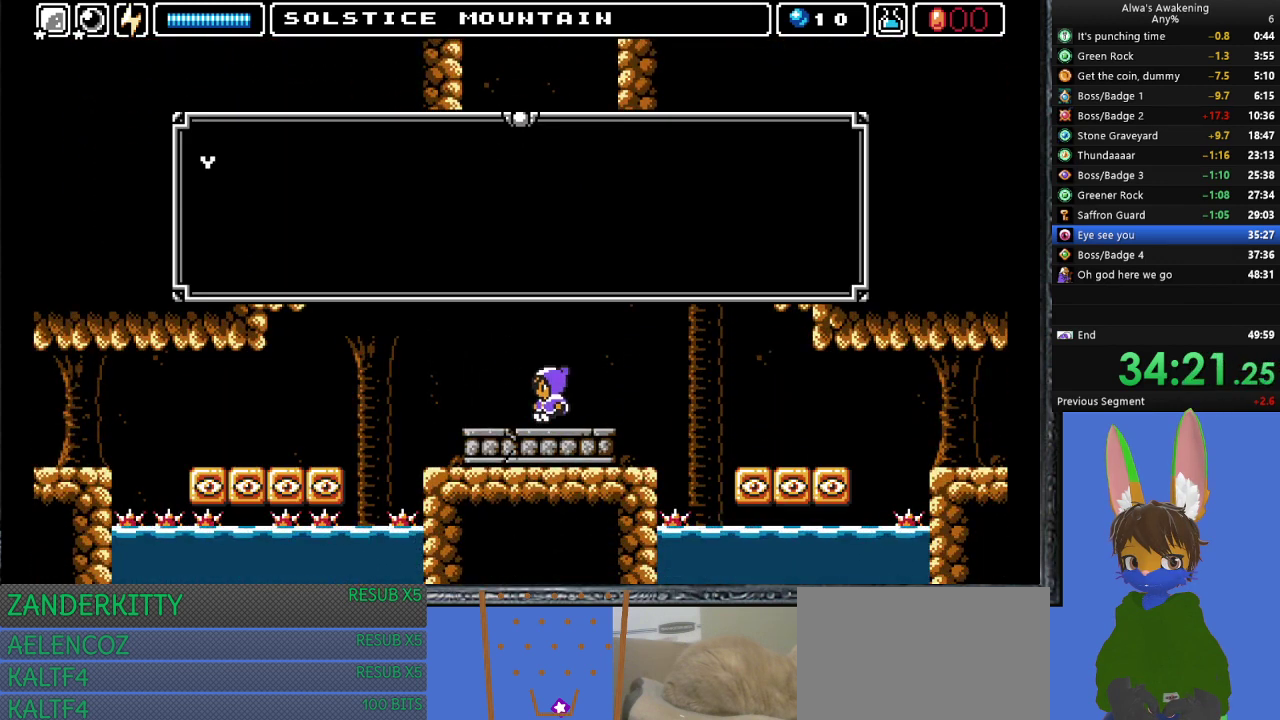
{"buttons": [], "left_stick": "center", "events": [[67, "L2", "down"], [133, "SQUARE", "down"], [200, "L2", "up"], [233, "SQUARE", "up"], [300, "SQUARE", "down"], [367, "SQUARE", "up"], [433, "SQUARE", "down"], [500, "SQUARE", "up"]]}
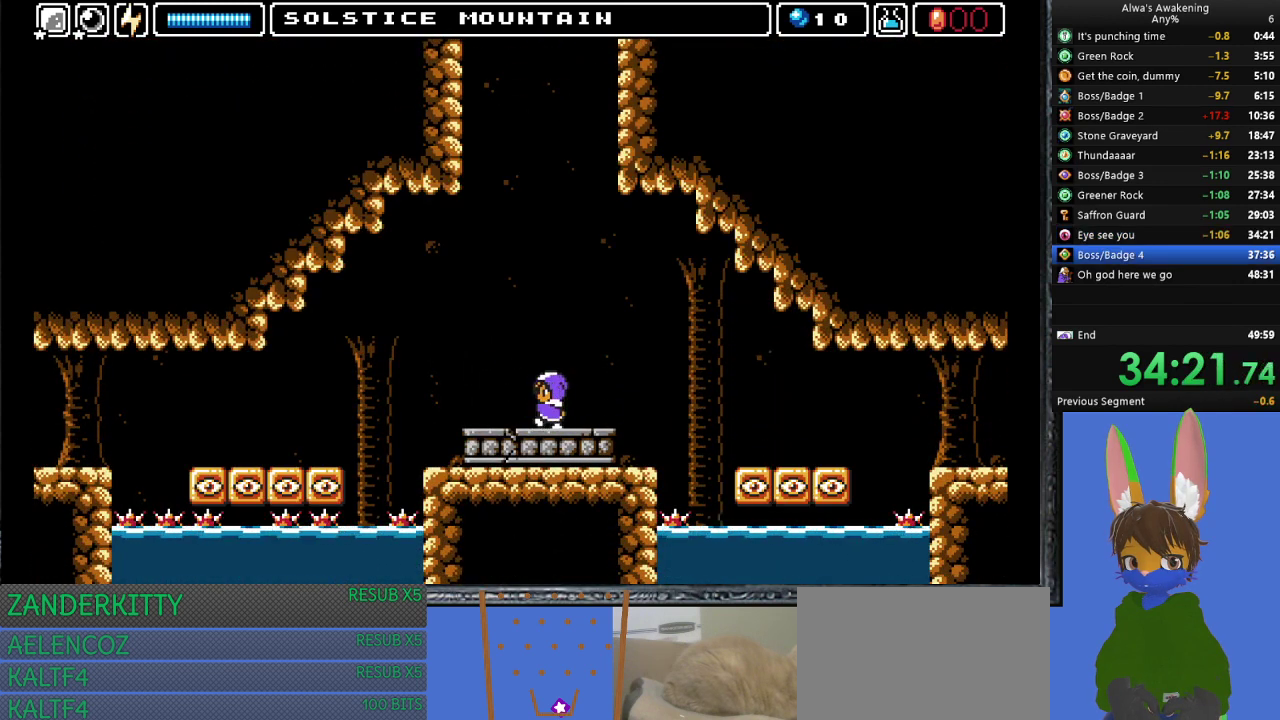
{"buttons": ["DPAD_LEFT"], "left_stick": "center", "events": [[67, "DPAD_LEFT", "down"]]}
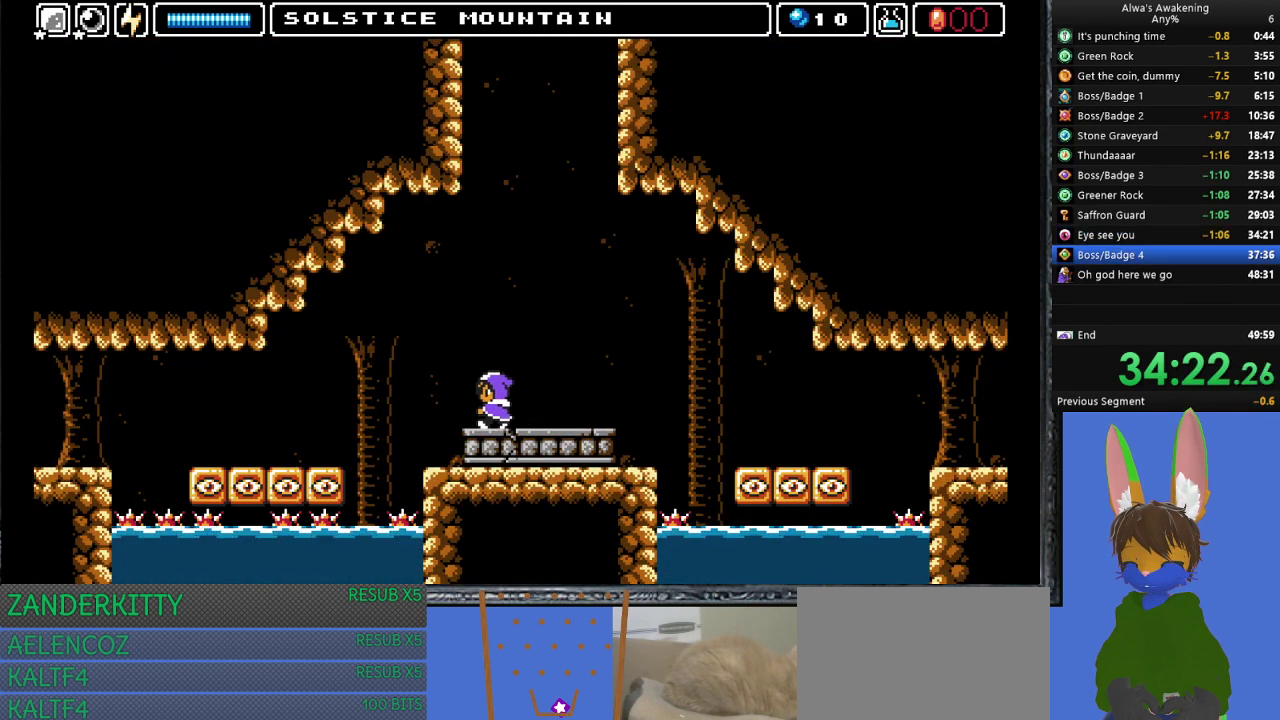
{"buttons": ["DPAD_LEFT"], "left_stick": "center", "events": [[100, "CROSS", "down"], [300, "CROSS", "up"]]}
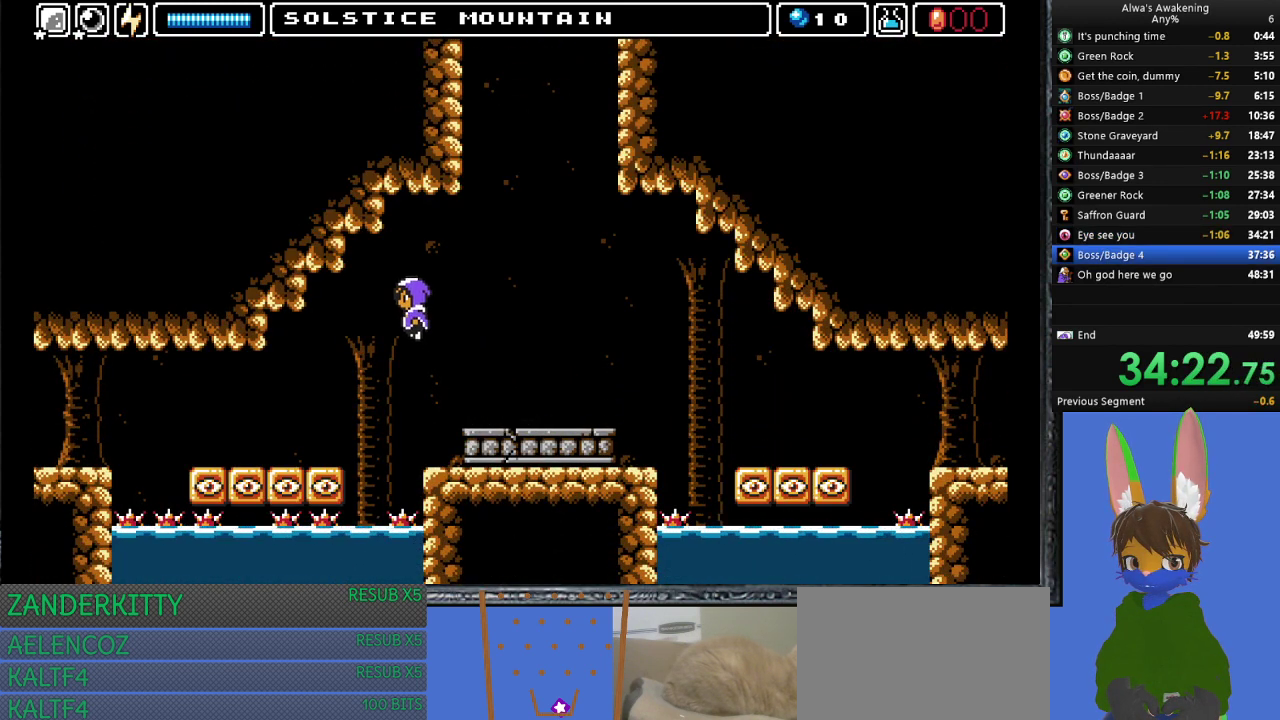
{"buttons": ["DPAD_LEFT"], "left_stick": "center", "events": []}
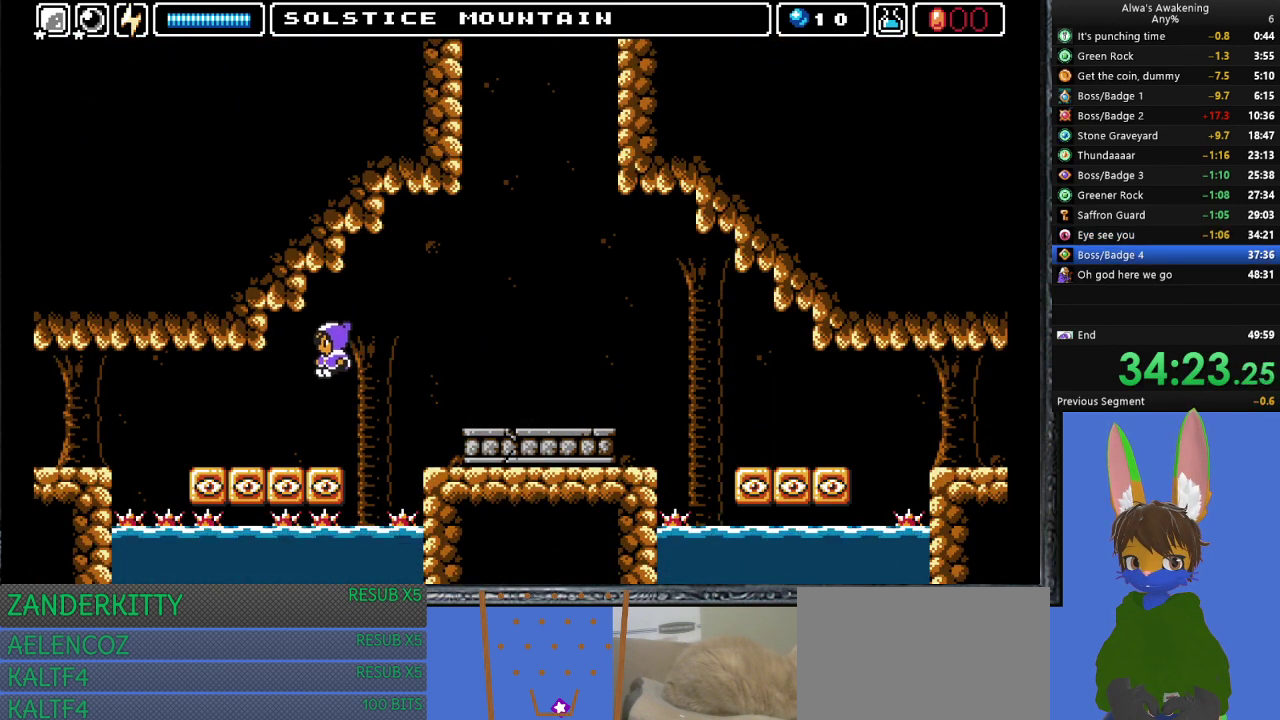
{"buttons": ["DPAD_LEFT"], "left_stick": "center", "events": []}
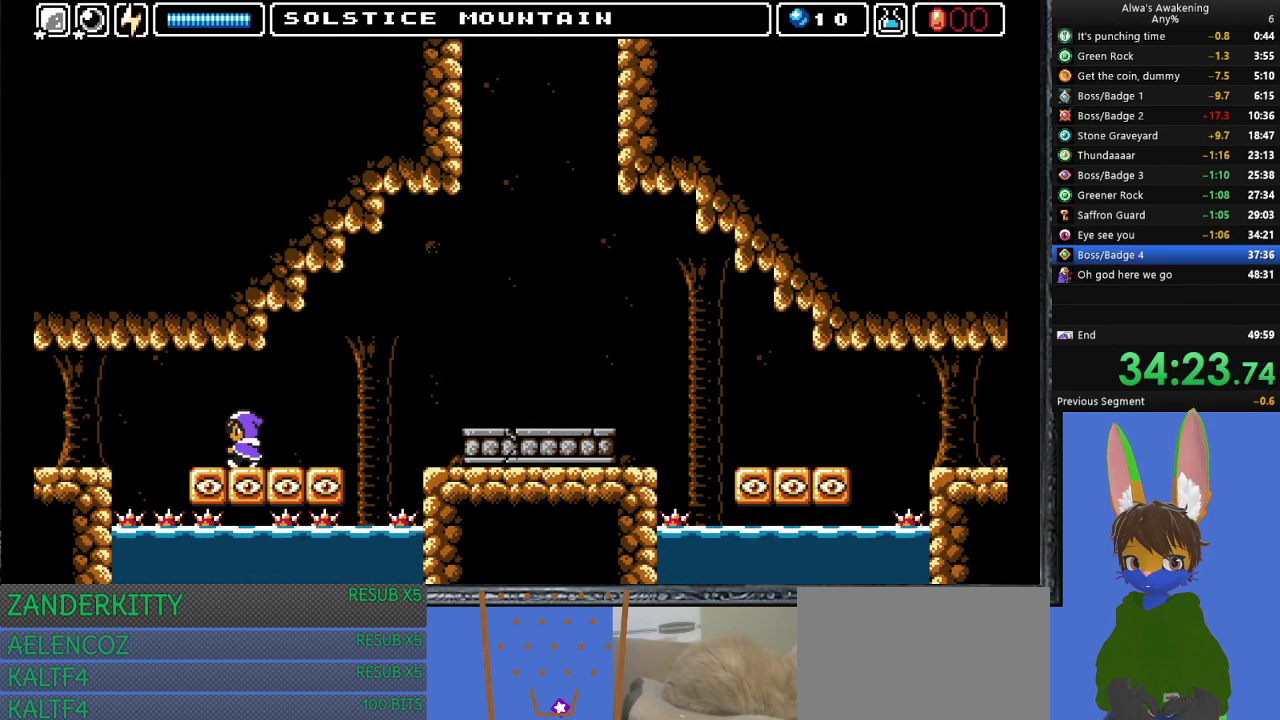
{"buttons": ["DPAD_LEFT"], "left_stick": "center", "events": [[300, "CROSS", "down"], [467, "CROSS", "up"]]}
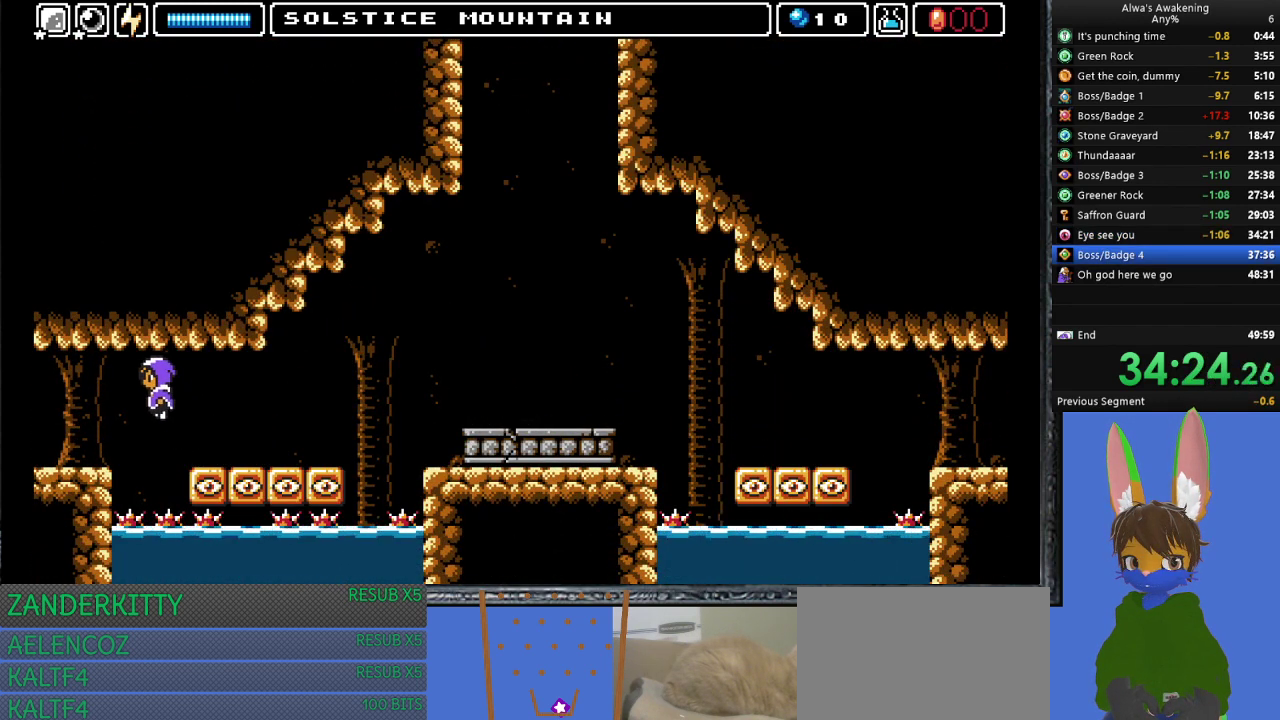
{"buttons": ["DPAD_LEFT"], "left_stick": "center", "events": []}